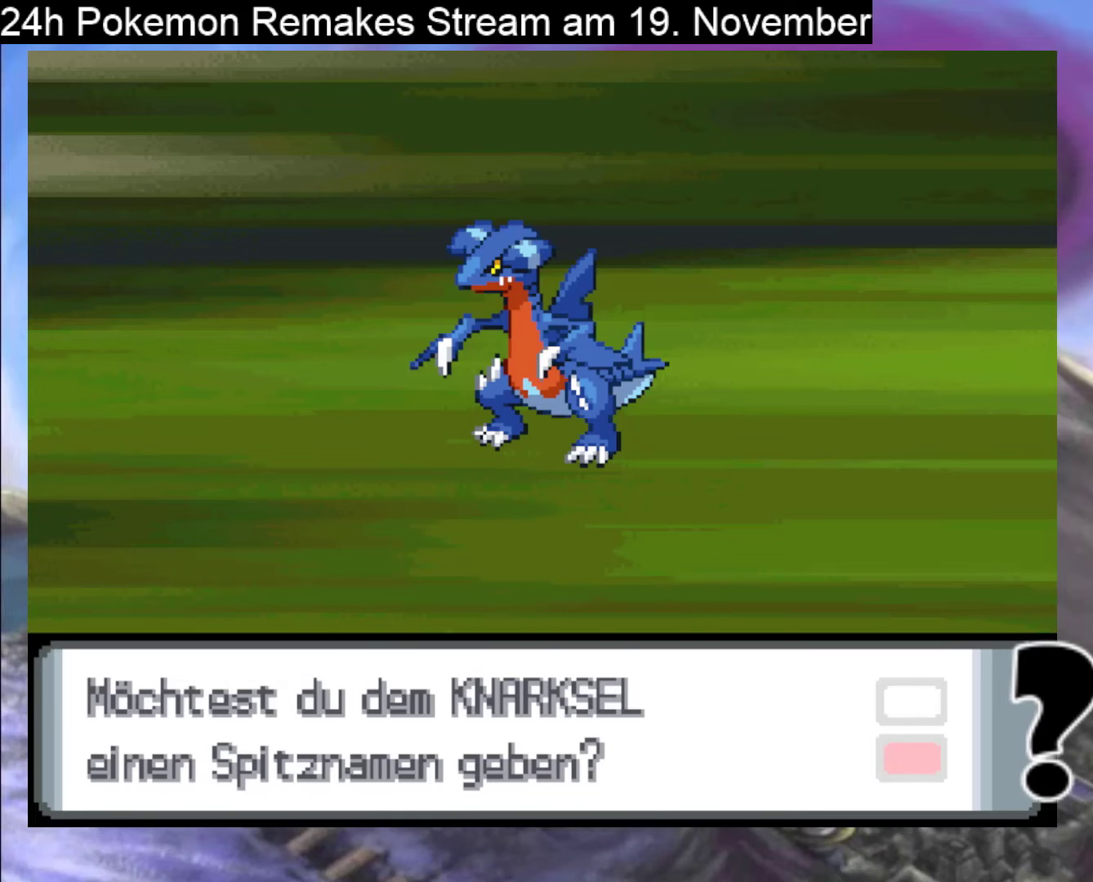
Gameplay with a controller (Nintendo layout); each line is a JSON object with the inputs held at the frame after it. "events" lists button and stick changes between this image and that frame as [ms after this image, input, new state], when the widget could be followed in between. Not read: L1 L3 R3.
{"buttons": [], "events": [[167, "DPAD_DOWN", "down"], [300, "DPAD_DOWN", "up"]]}
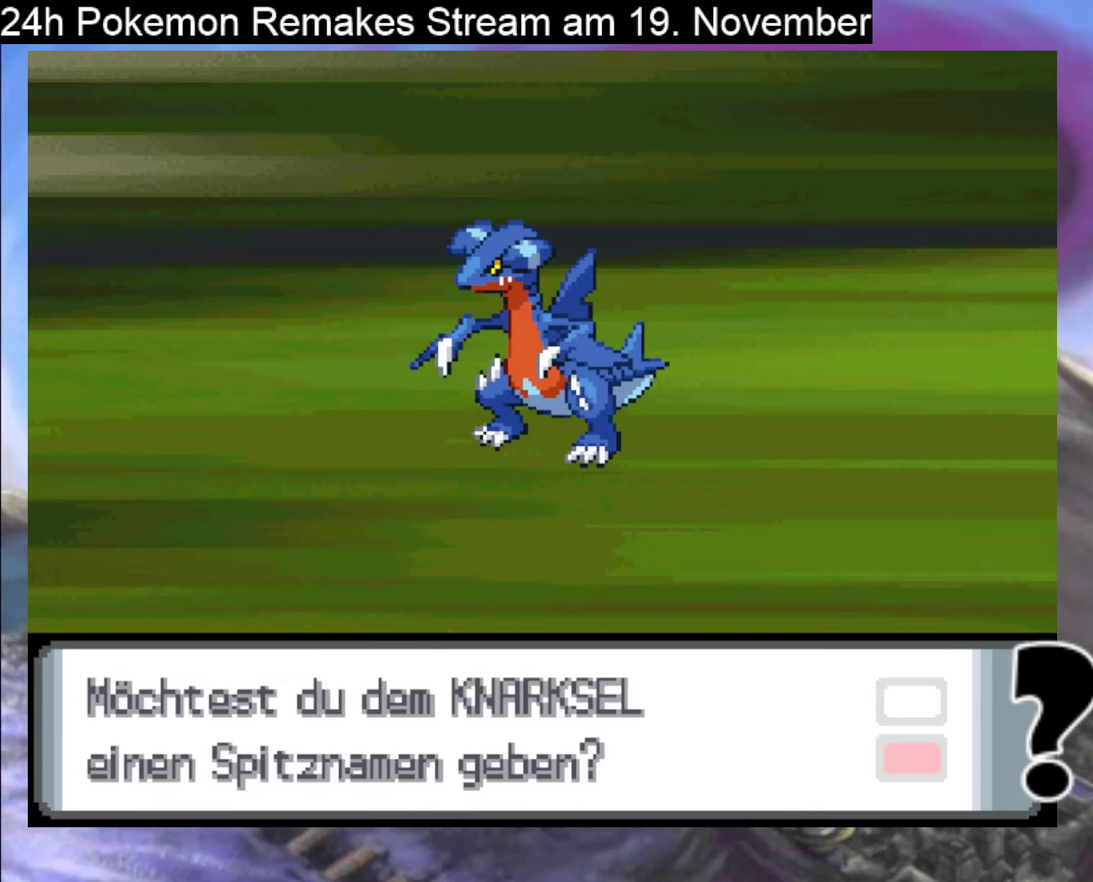
{"buttons": ["A"], "events": [[367, "A", "down"]]}
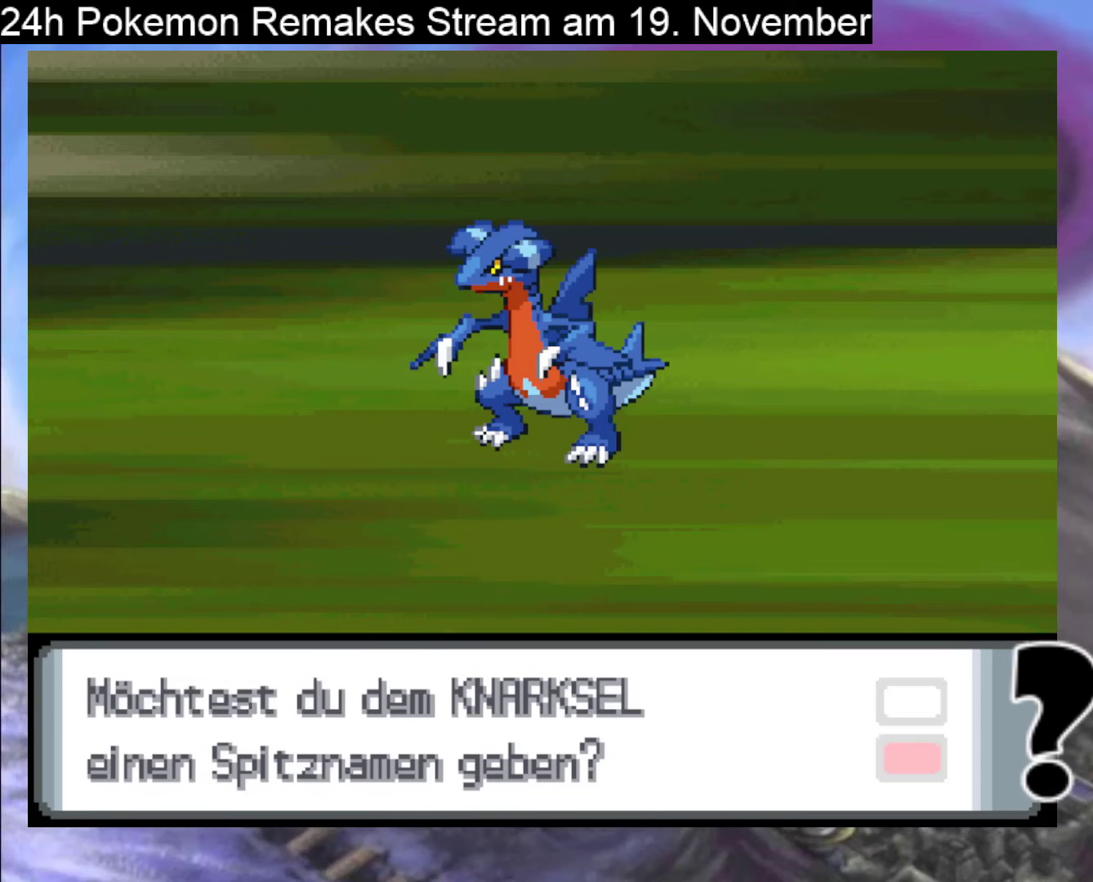
{"buttons": [], "events": [[33, "A", "up"]]}
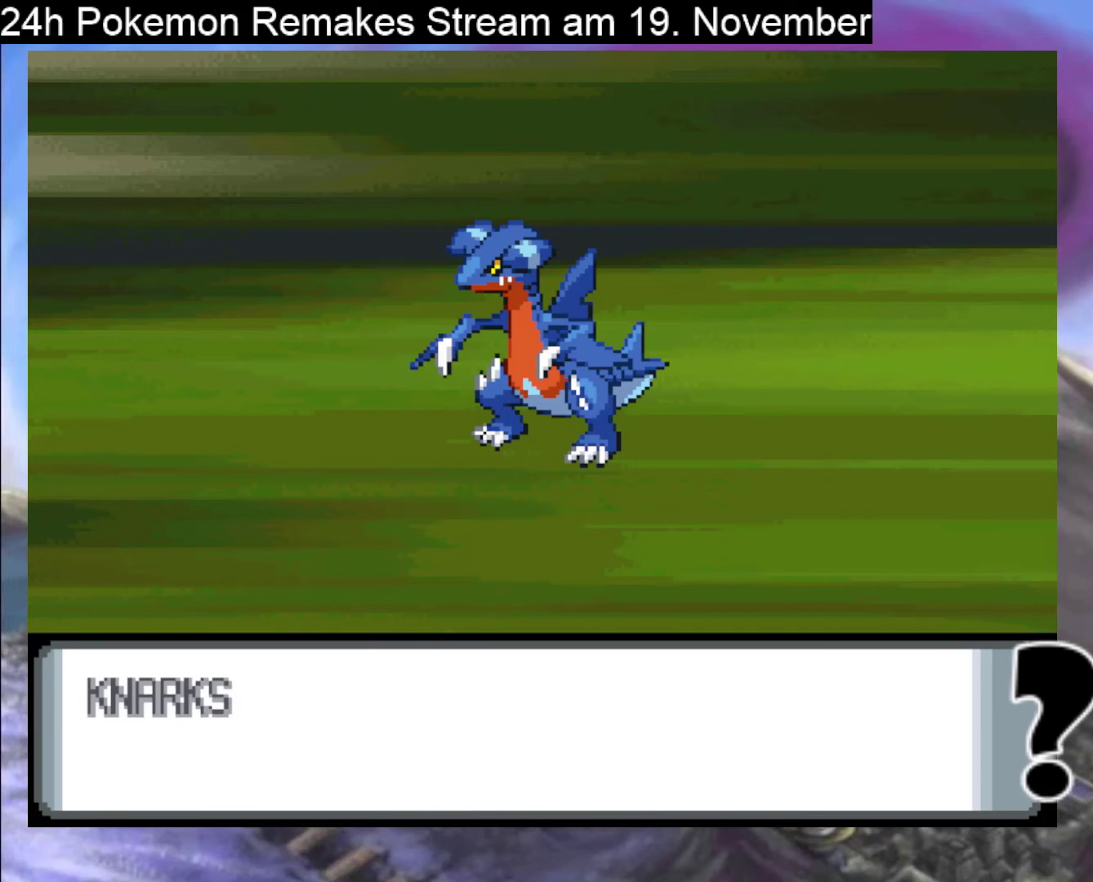
{"buttons": ["A"], "events": [[333, "A", "down"]]}
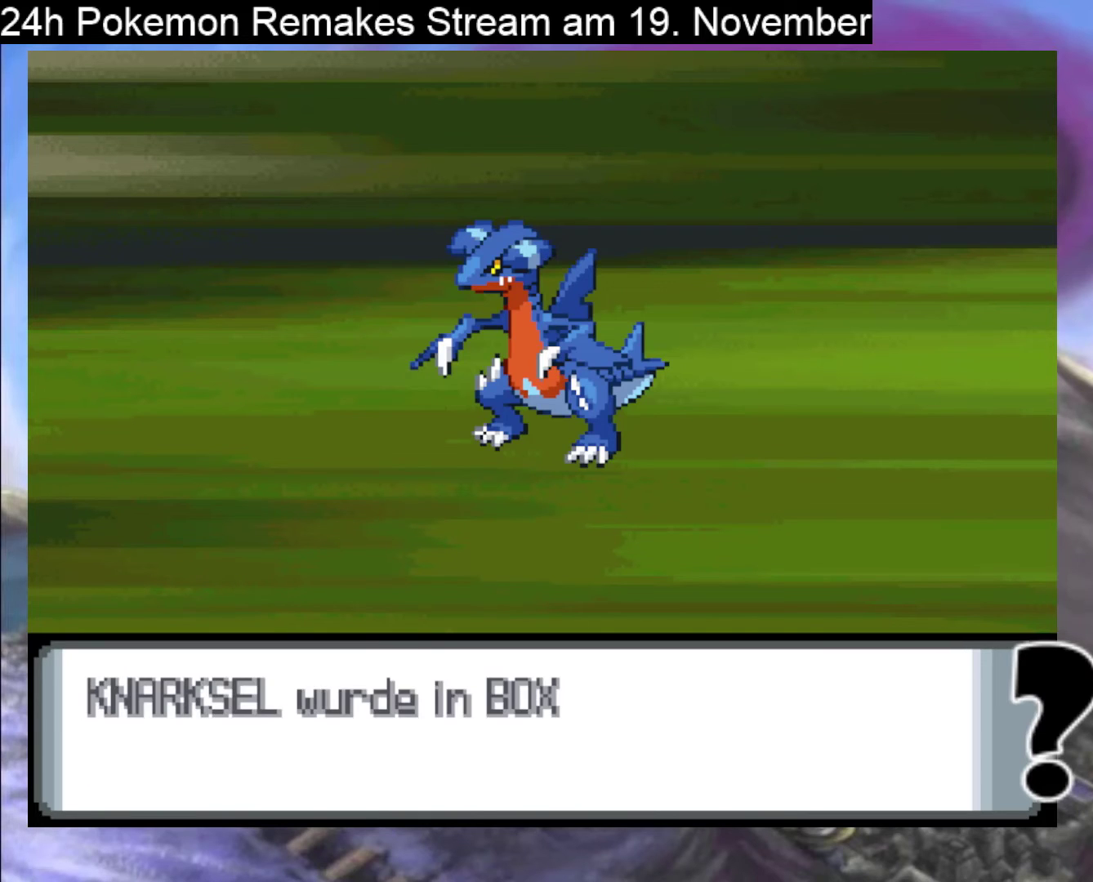
{"buttons": [], "events": [[33, "A", "up"], [200, "A", "down"], [367, "A", "up"]]}
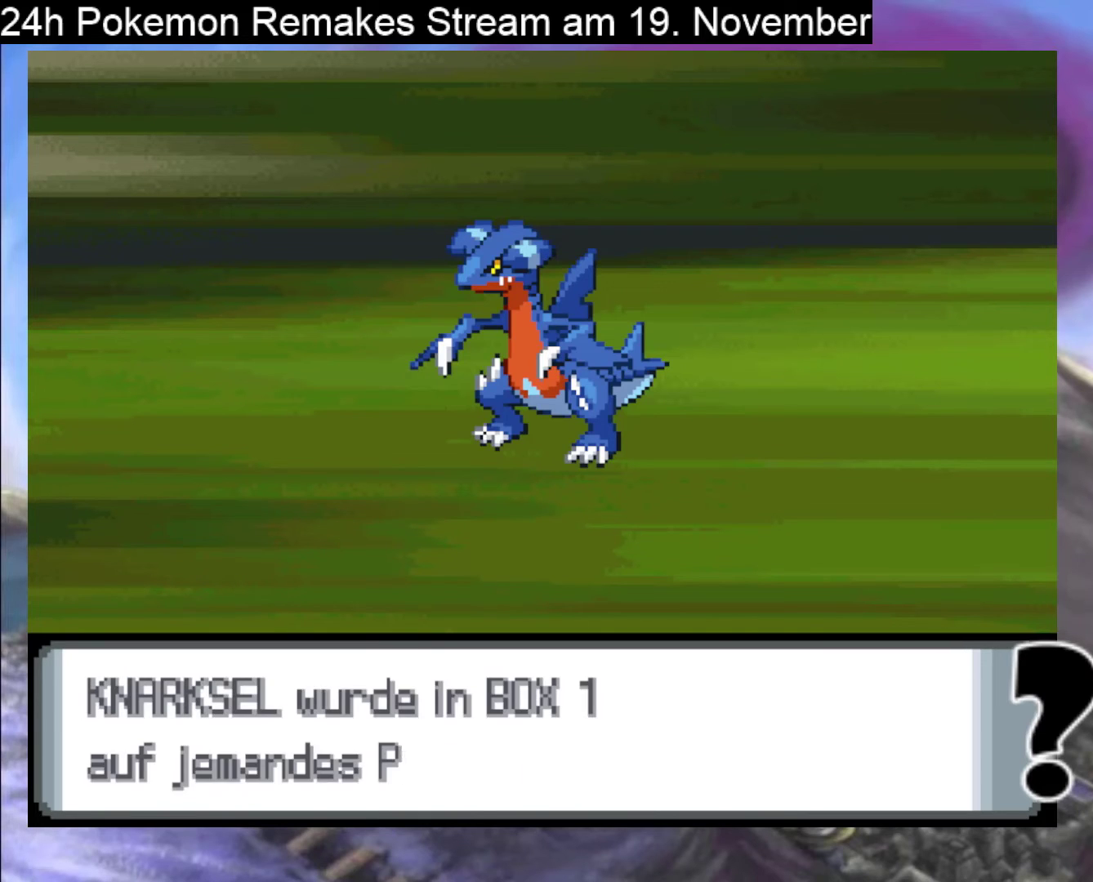
{"buttons": [], "events": []}
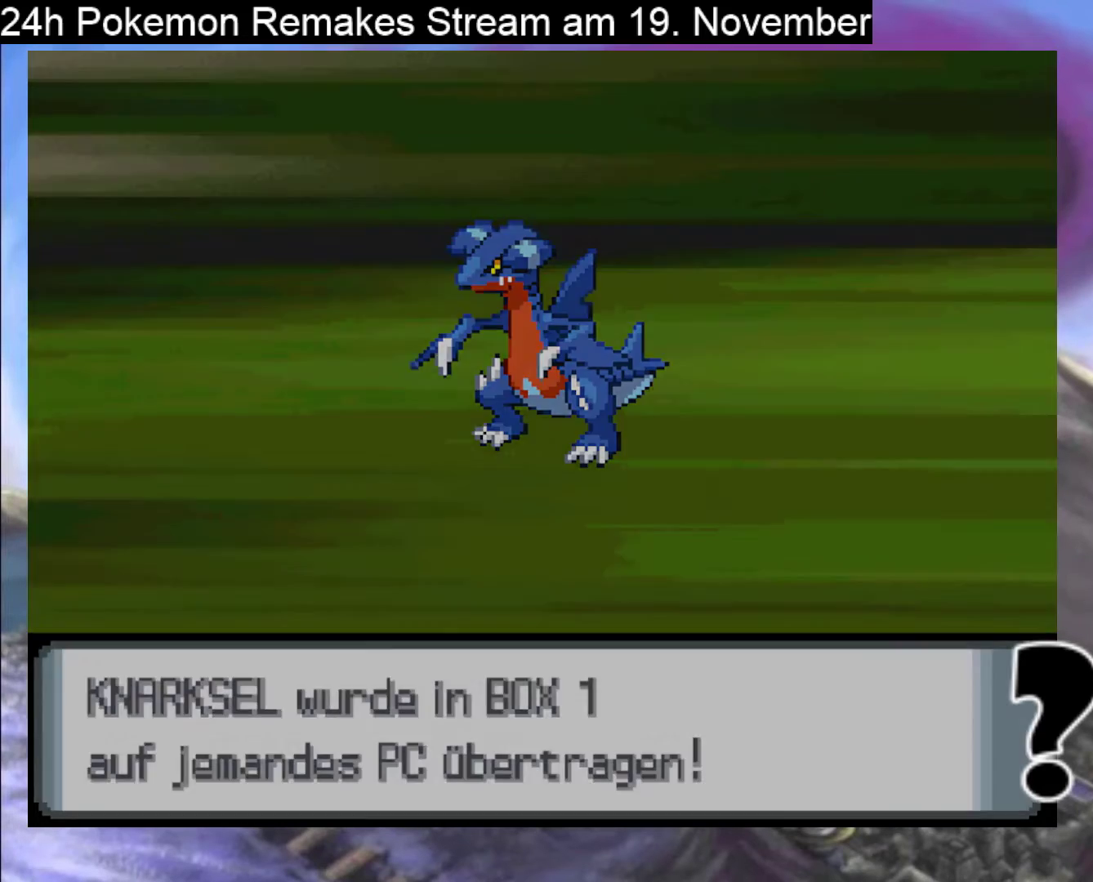
{"buttons": [], "events": []}
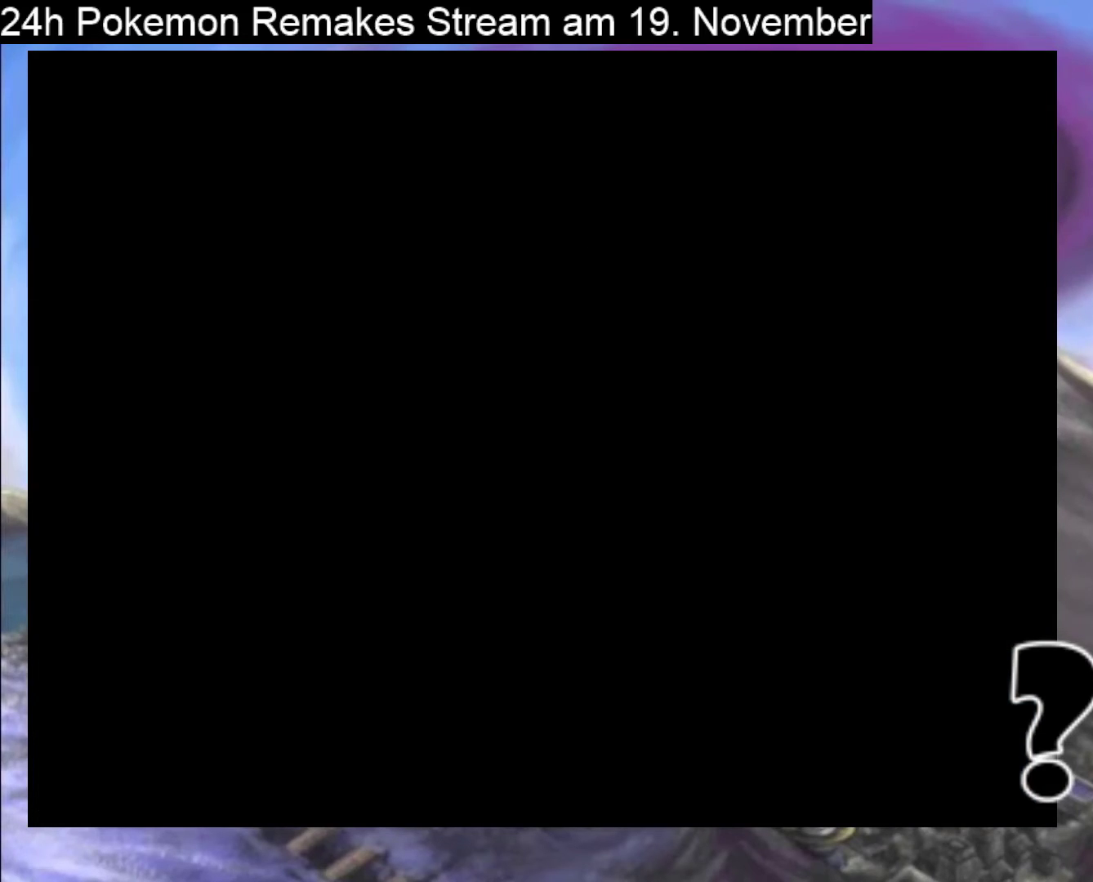
{"buttons": [], "events": []}
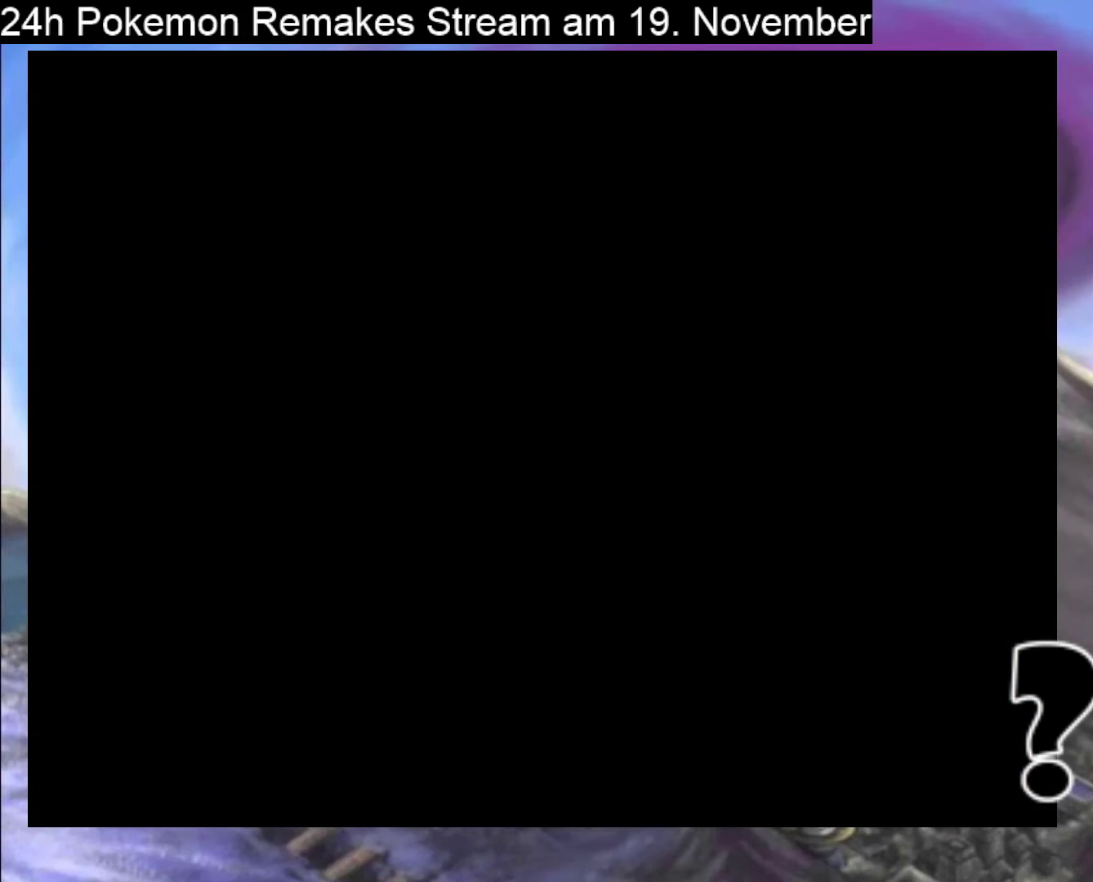
{"buttons": [], "events": []}
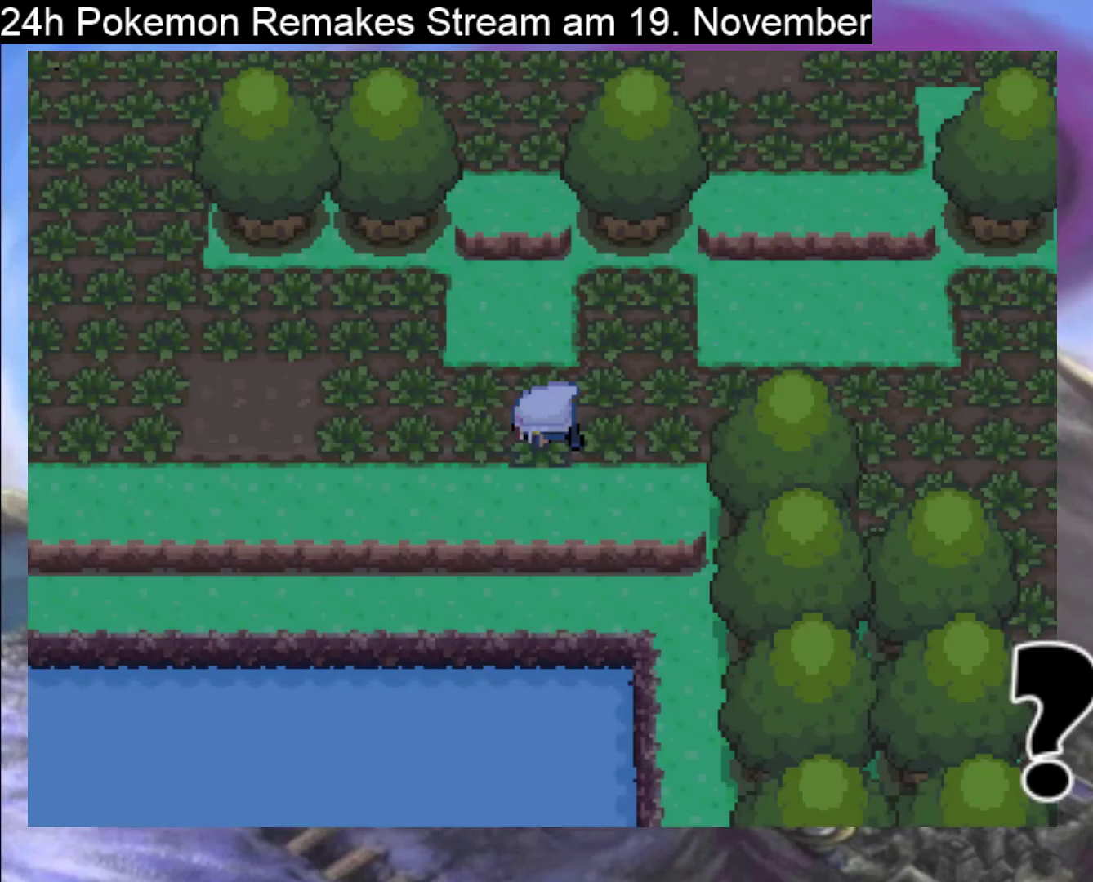
{"buttons": [], "events": []}
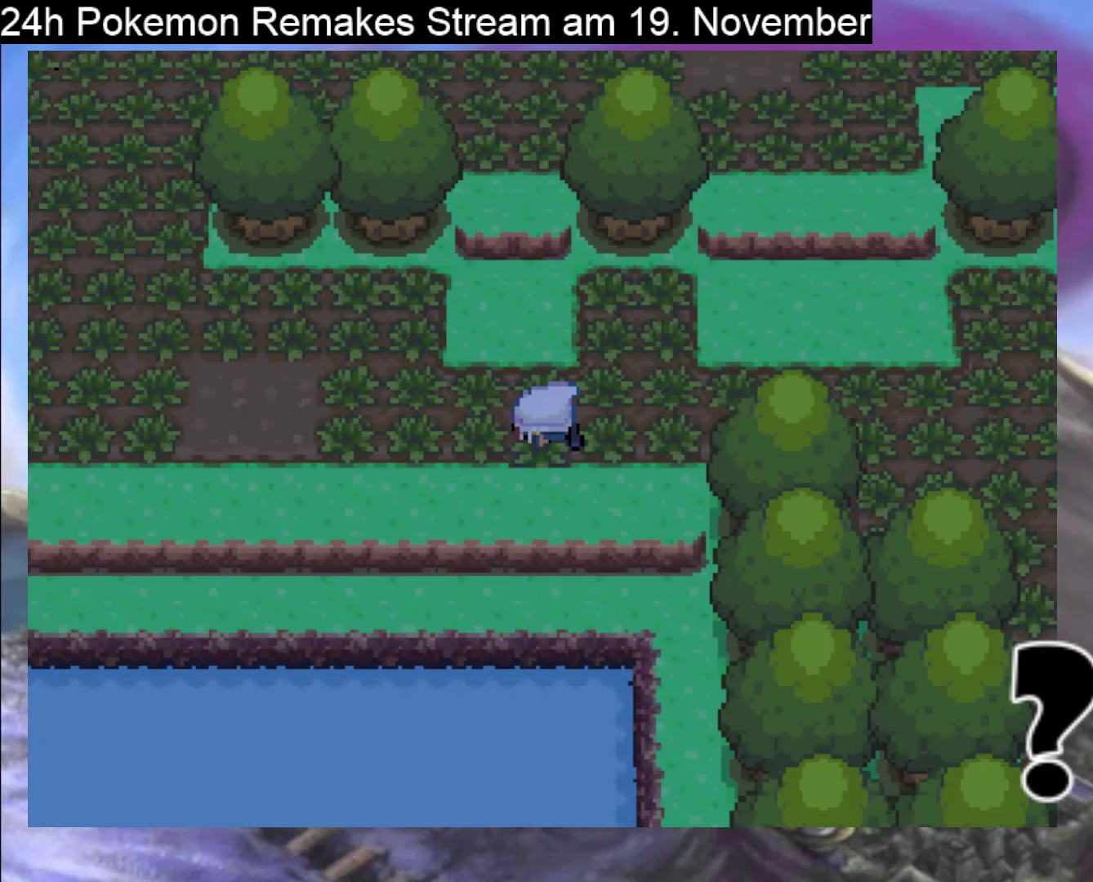
{"buttons": [], "events": []}
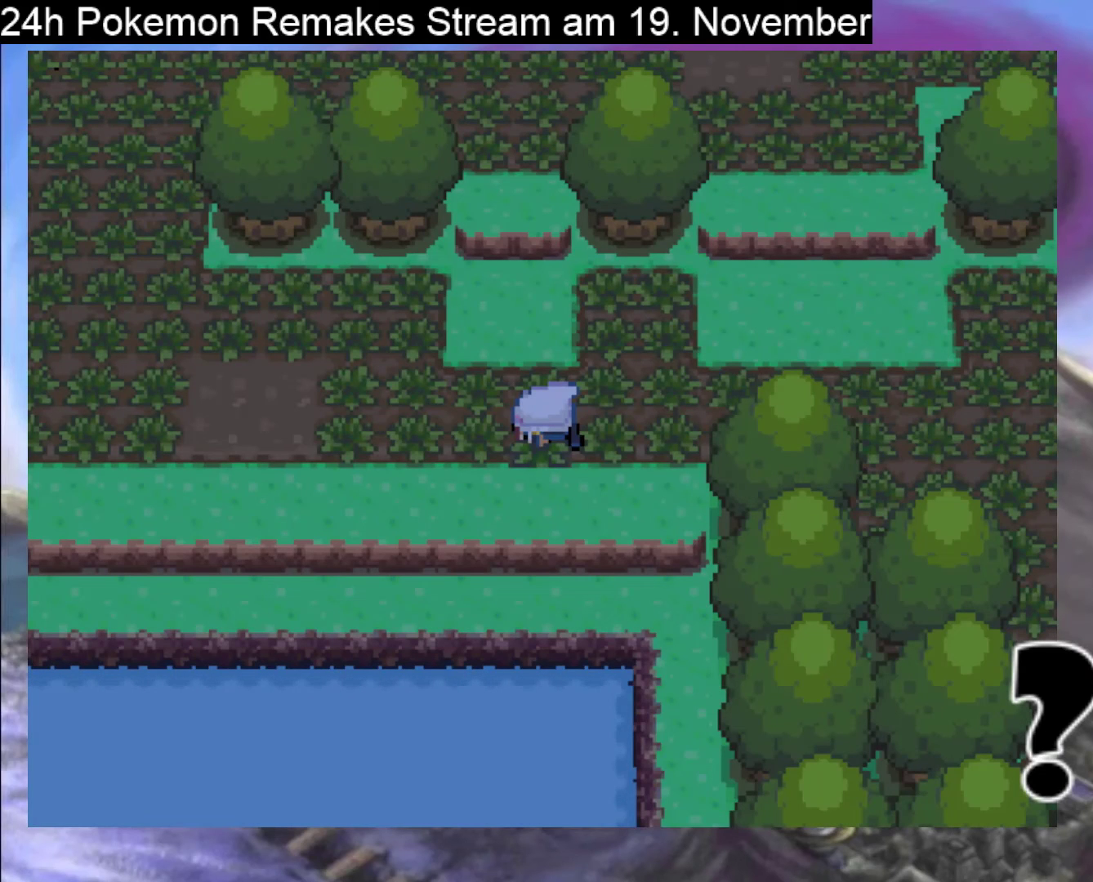
{"buttons": ["B", "DPAD_LEFT"], "events": [[433, "DPAD_LEFT", "down"], [500, "B", "down"]]}
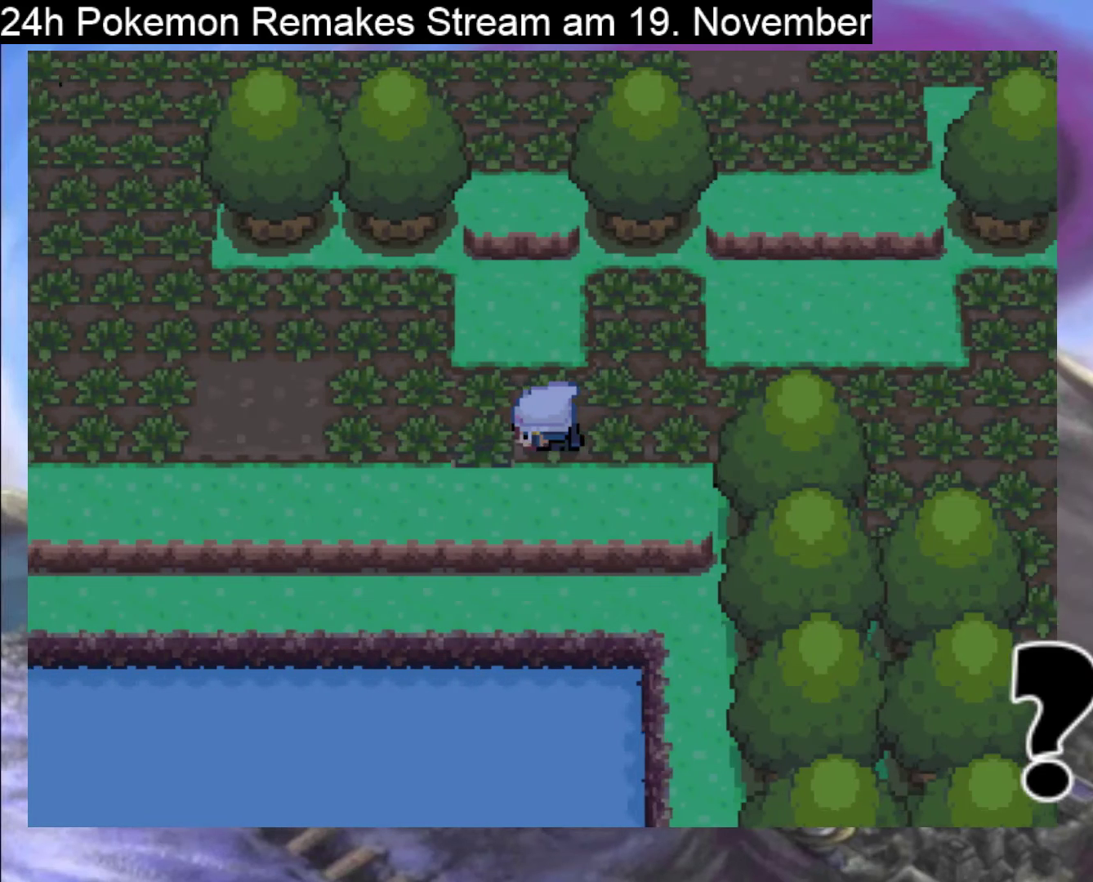
{"buttons": ["B", "DPAD_LEFT"], "events": []}
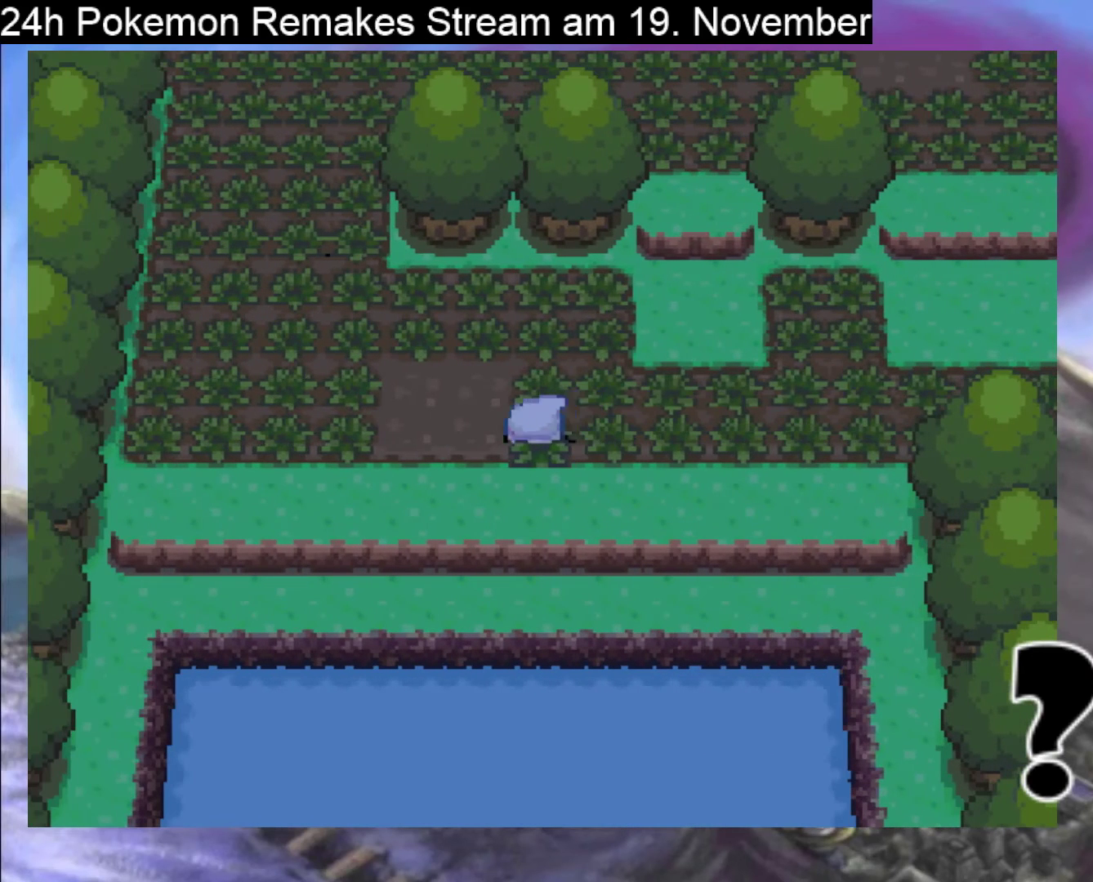
{"buttons": ["B", "DPAD_UP"], "events": [[500, "DPAD_LEFT", "up"], [500, "DPAD_UP", "down"]]}
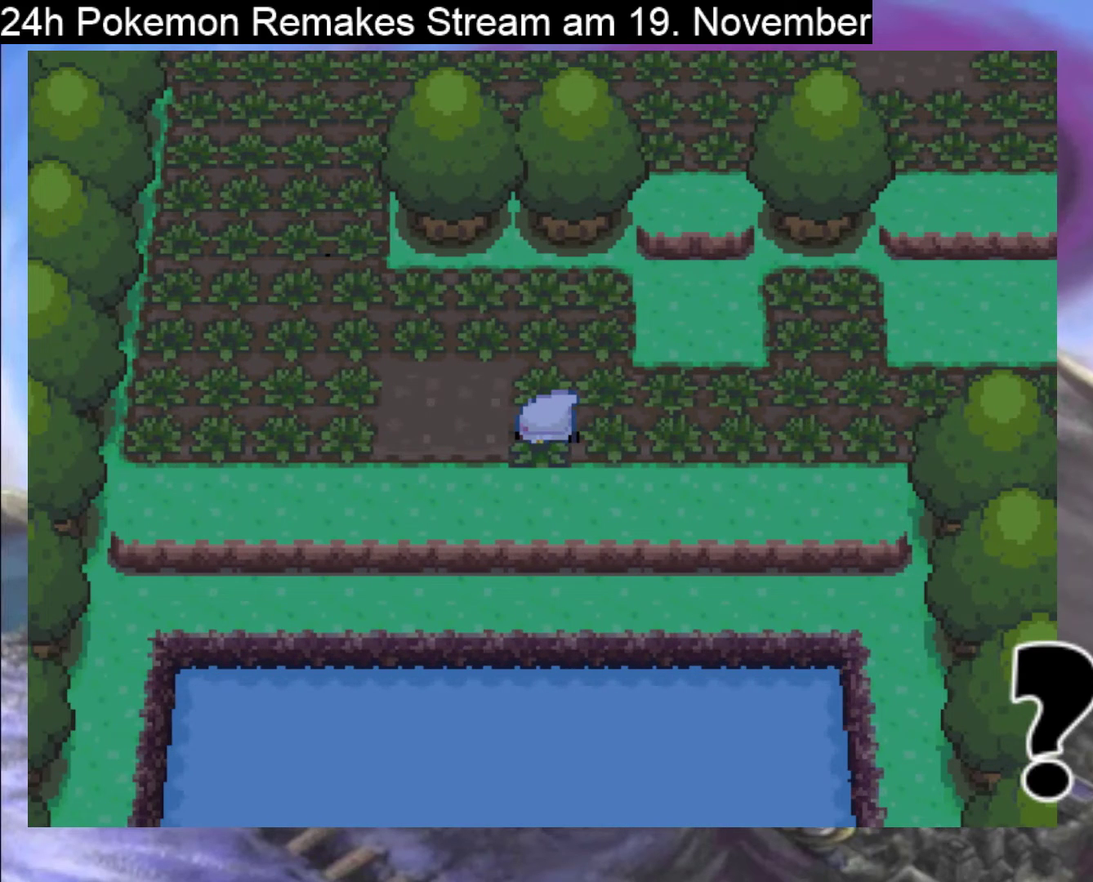
{"buttons": ["B", "DPAD_UP"], "events": []}
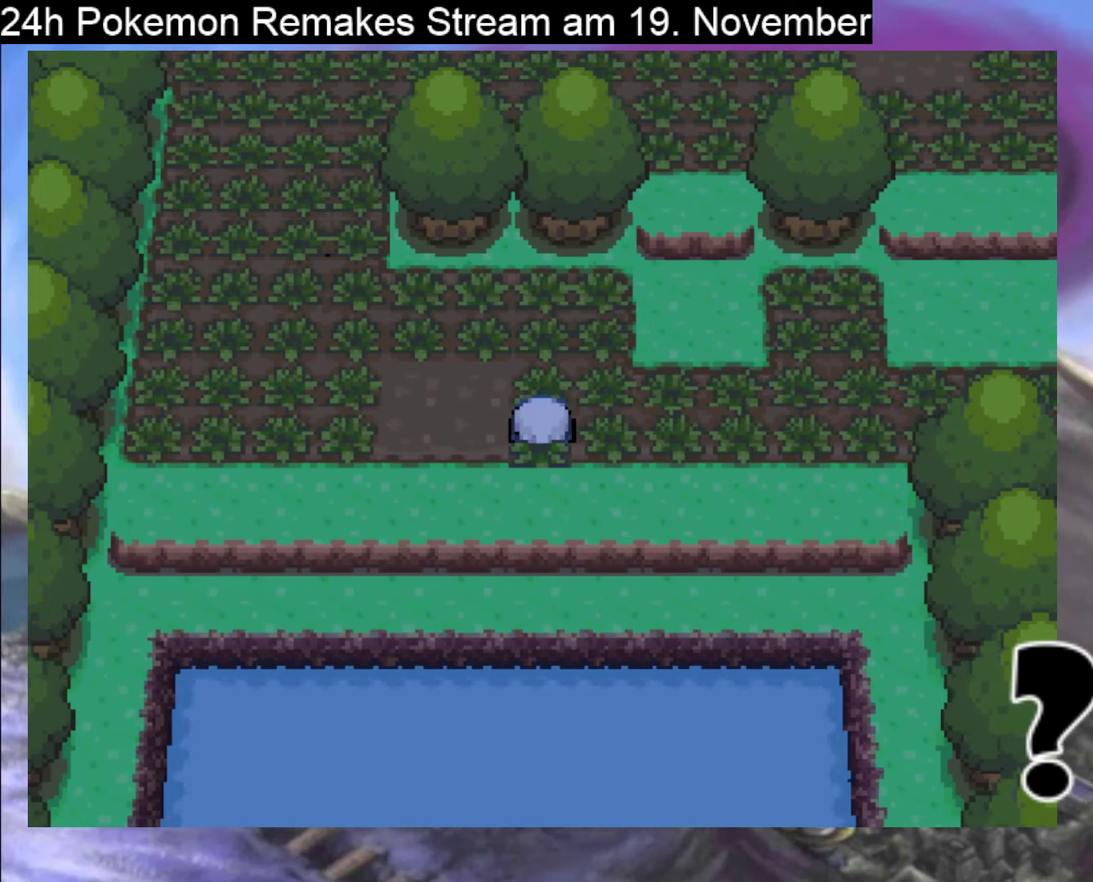
{"buttons": ["B", "DPAD_RIGHT"], "events": [[367, "DPAD_UP", "up"], [400, "DPAD_RIGHT", "down"]]}
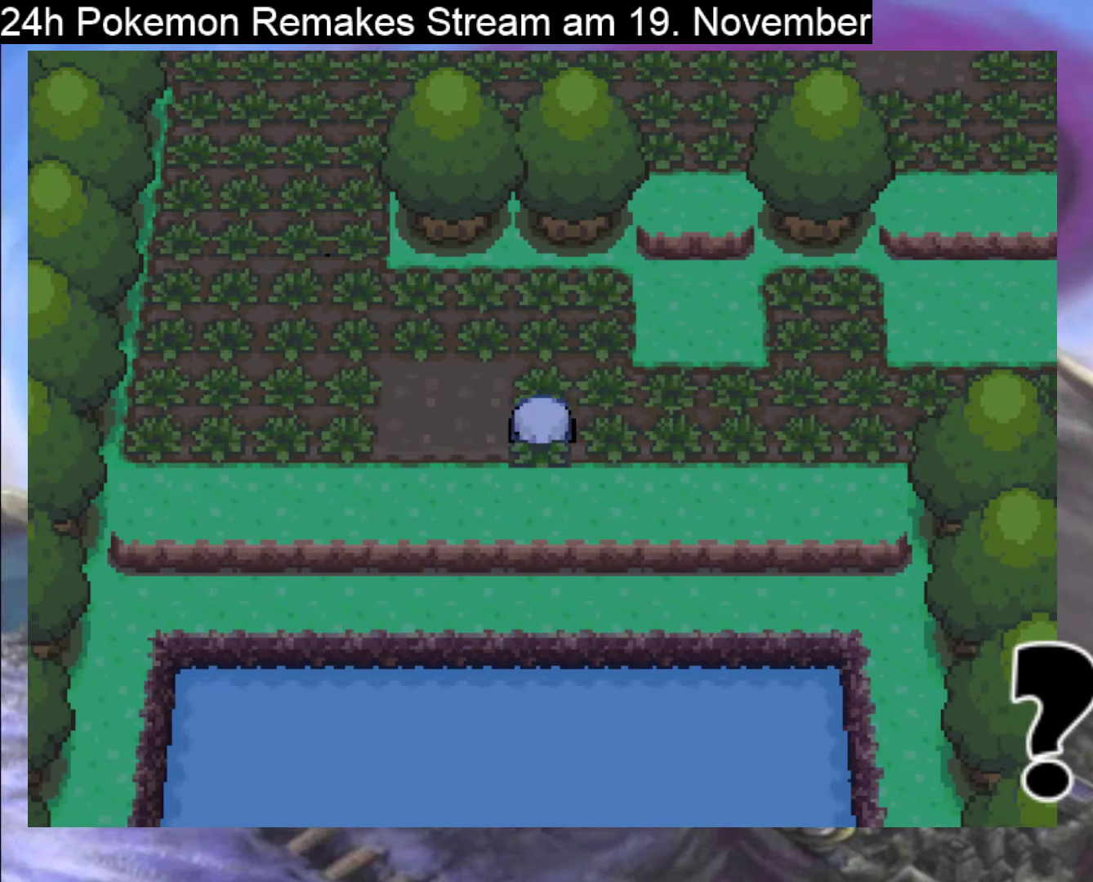
{"buttons": ["DPAD_UP"], "events": [[100, "DPAD_UP", "down"], [133, "DPAD_RIGHT", "up"], [433, "B", "up"]]}
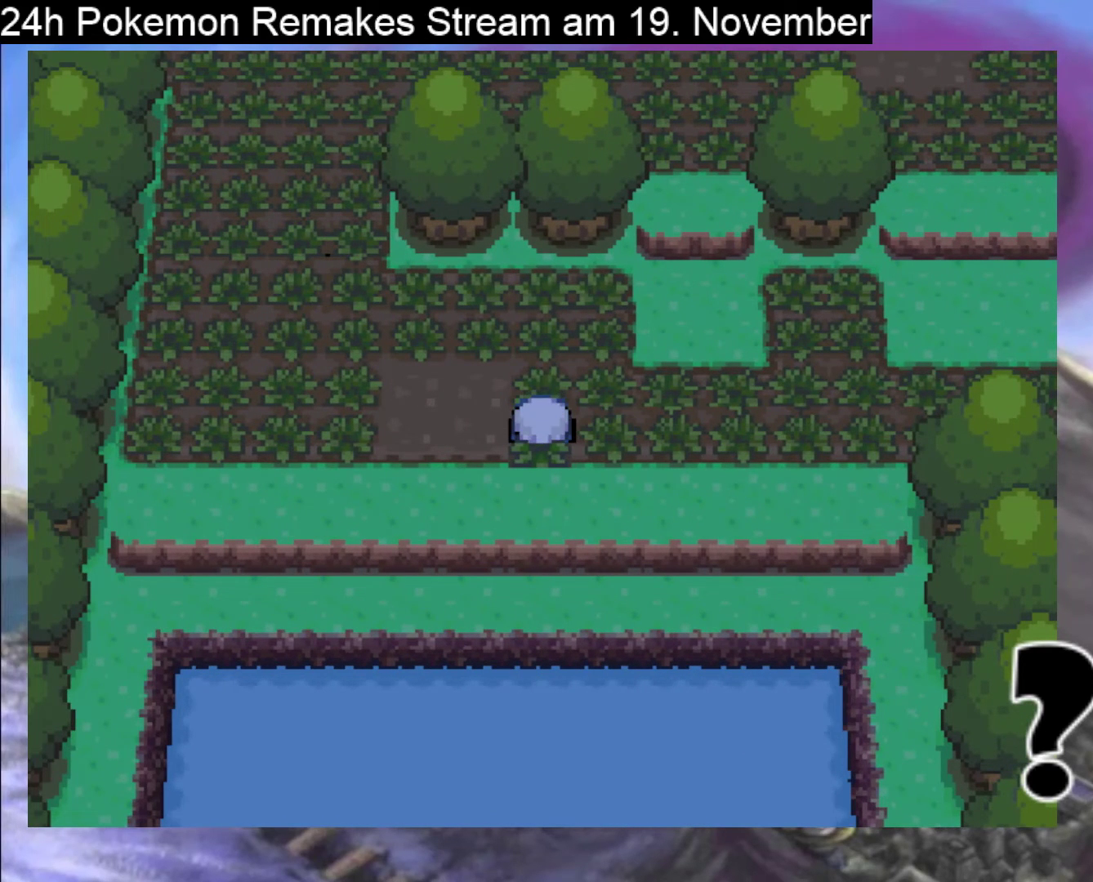
{"buttons": ["DPAD_DOWN"], "events": [[167, "A", "down"], [333, "A", "up"], [333, "DPAD_UP", "up"], [367, "DPAD_RIGHT", "down"], [433, "DPAD_DOWN", "down"], [433, "DPAD_RIGHT", "up"]]}
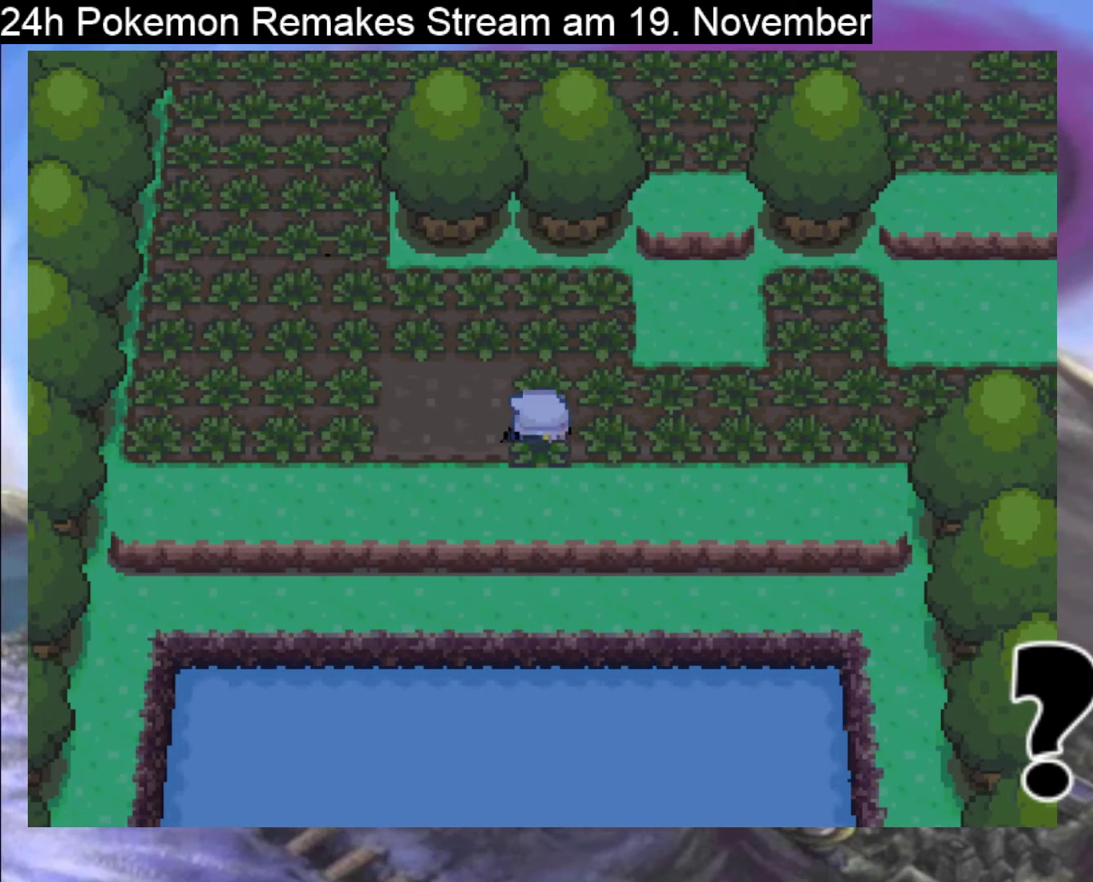
{"buttons": ["B", "DPAD_DOWN"], "events": [[133, "B", "down"]]}
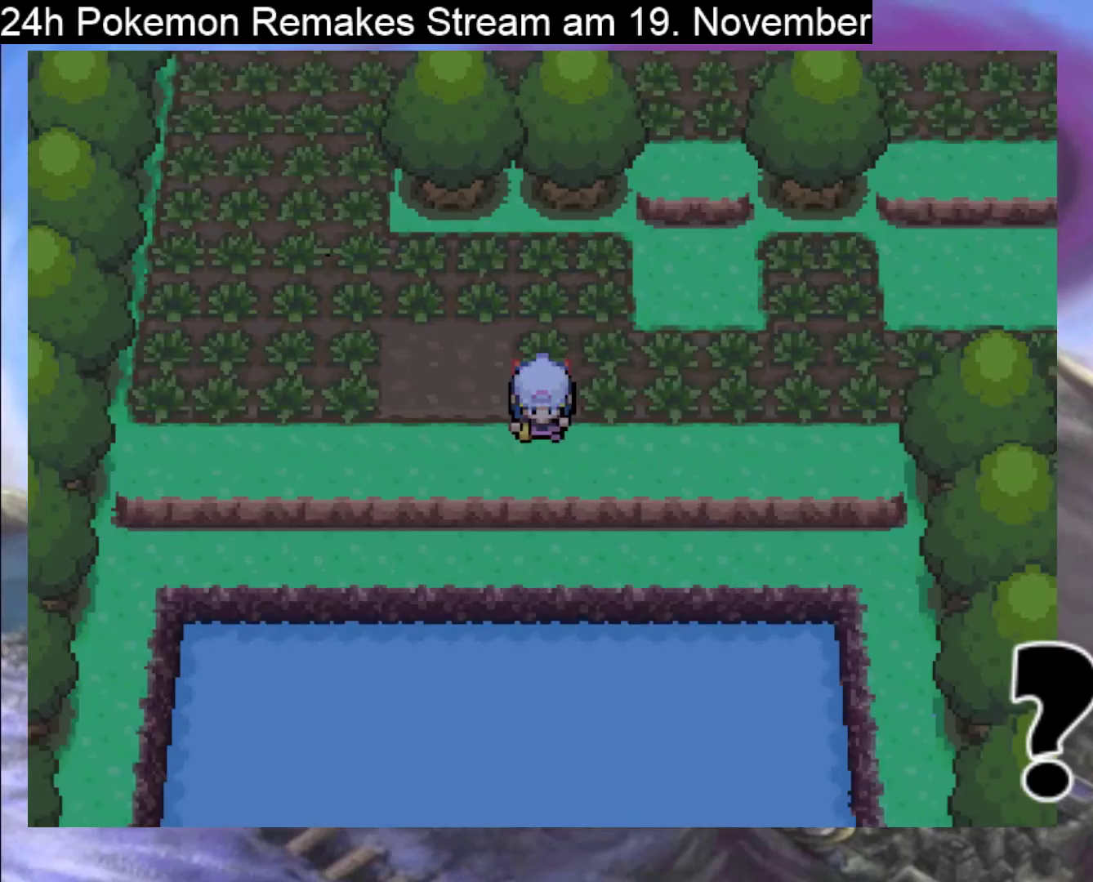
{"buttons": ["B", "DPAD_LEFT"], "events": [[33, "DPAD_DOWN", "up"], [233, "DPAD_LEFT", "down"]]}
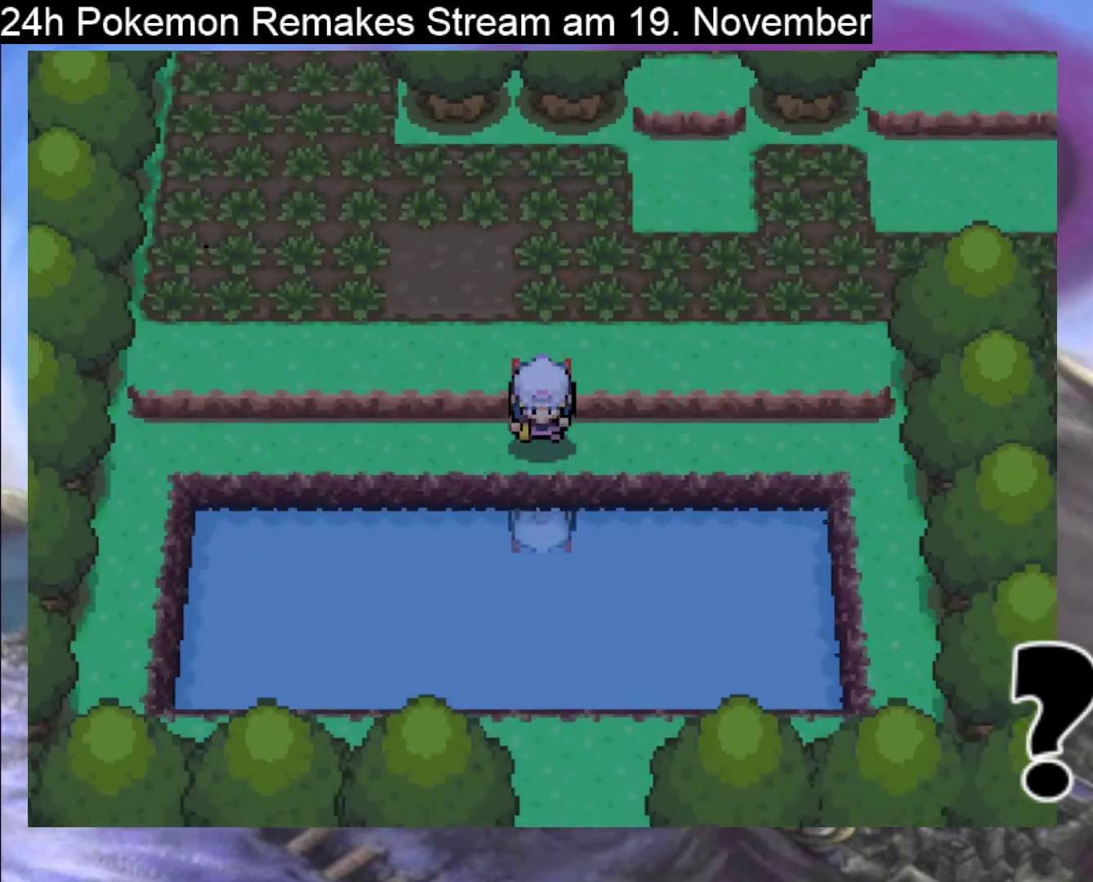
{"buttons": ["B"], "events": [[100, "DPAD_LEFT", "up"]]}
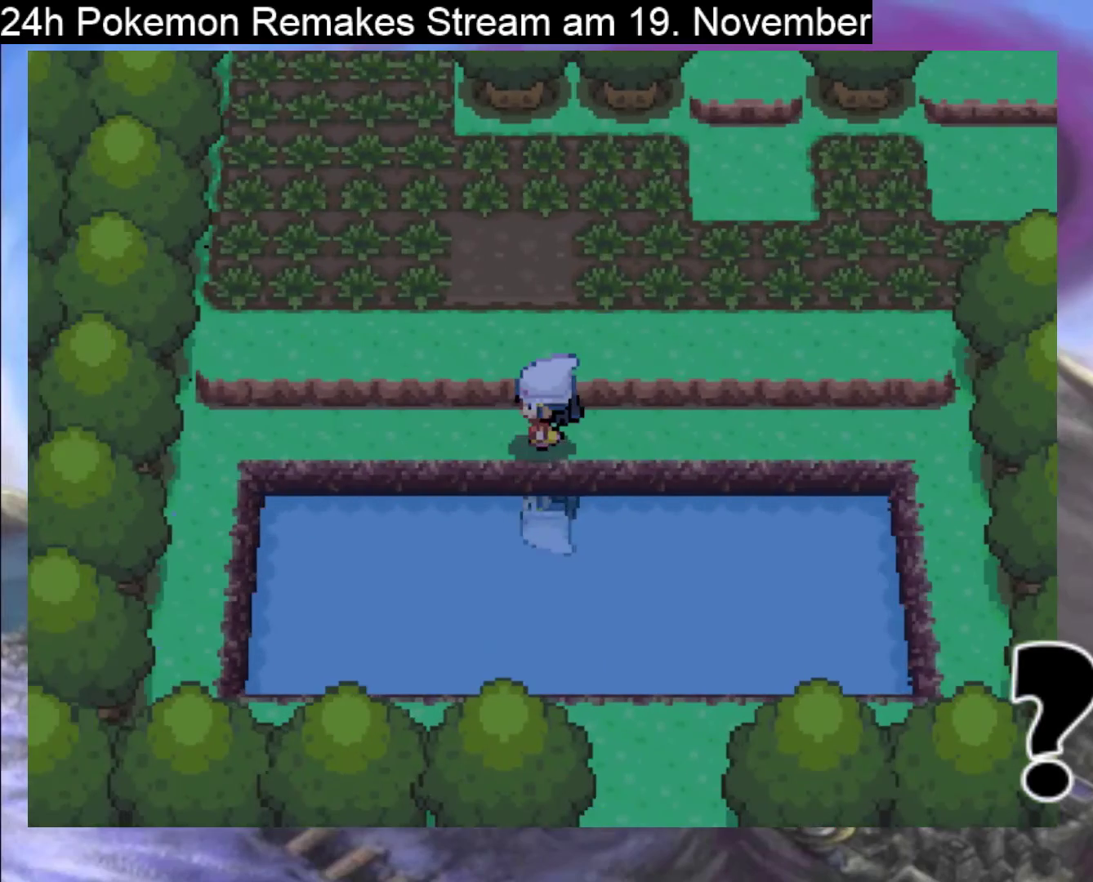
{"buttons": ["B", "DPAD_RIGHT"], "events": [[33, "DPAD_RIGHT", "down"]]}
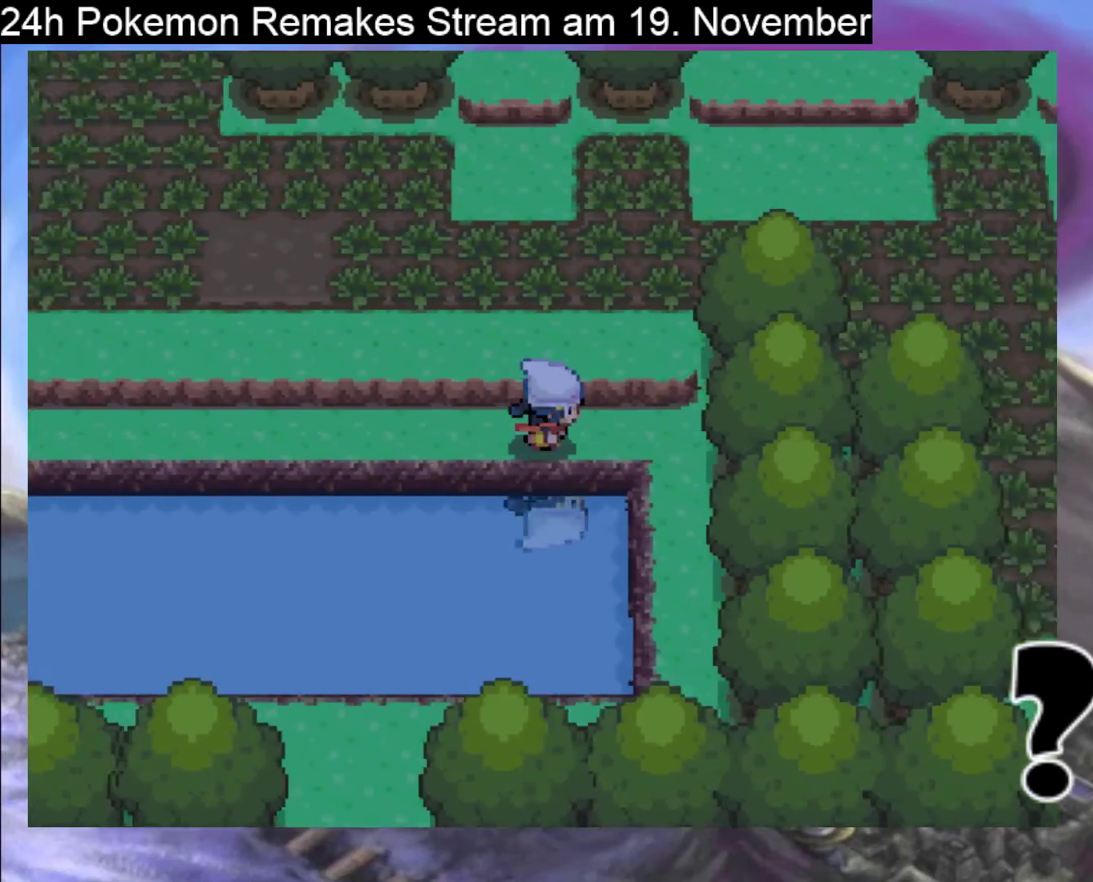
{"buttons": ["B", "DPAD_DOWN"], "events": [[167, "DPAD_DOWN", "down"], [200, "DPAD_RIGHT", "up"]]}
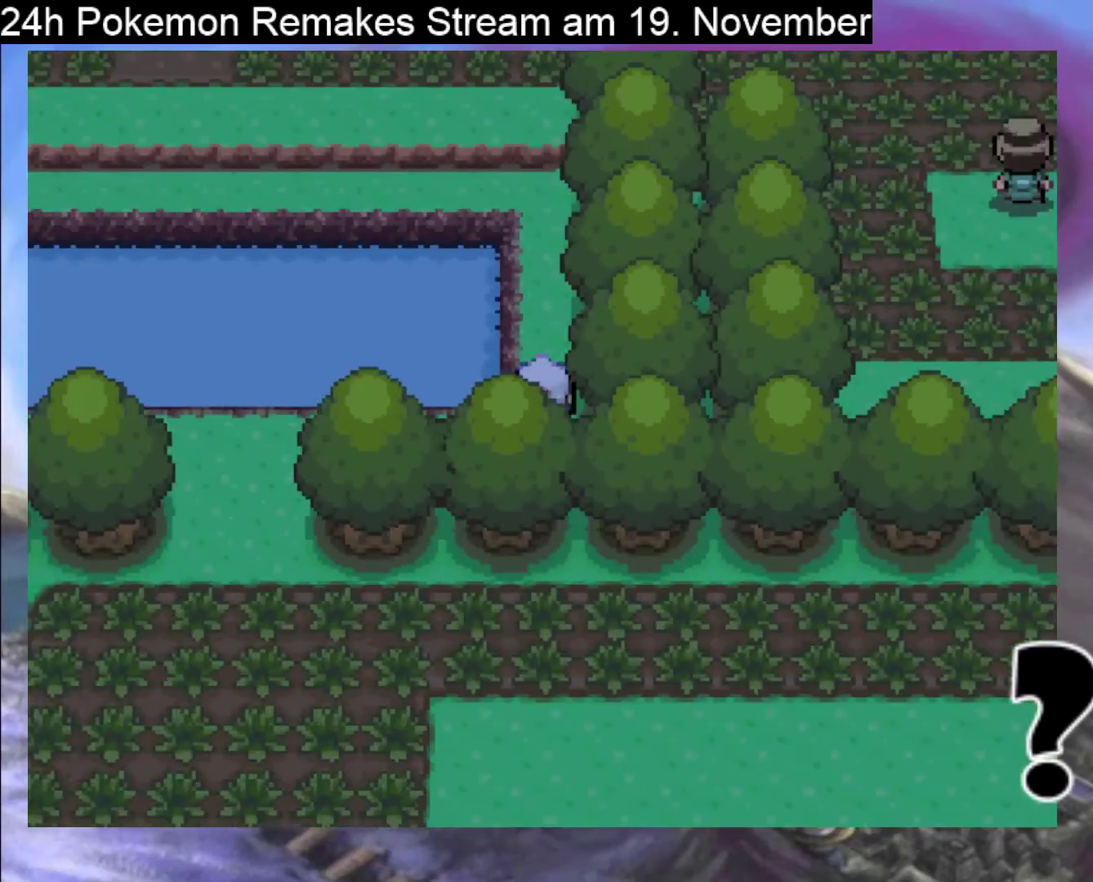
{"buttons": ["B", "DPAD_DOWN"], "events": [[100, "DPAD_LEFT", "down"], [133, "DPAD_DOWN", "up"], [367, "DPAD_DOWN", "down"], [367, "DPAD_LEFT", "up"]]}
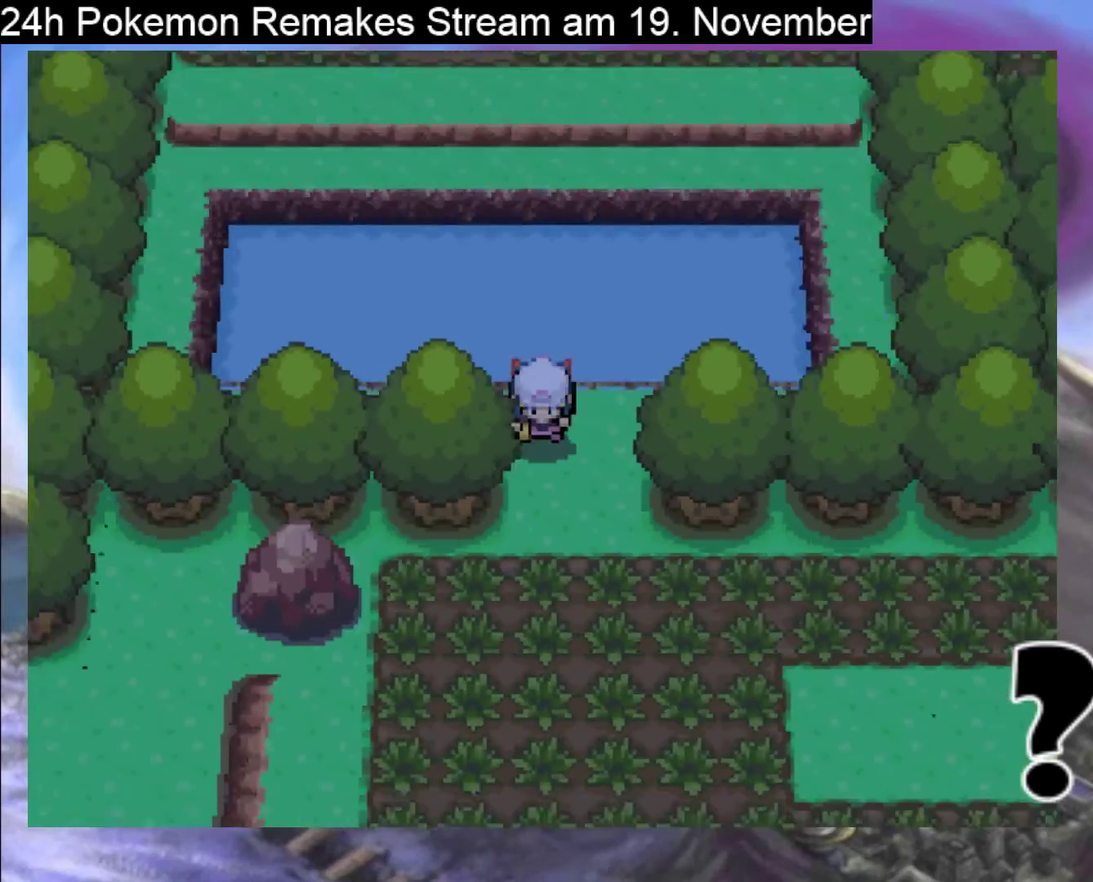
{"buttons": ["B", "DPAD_DOWN"], "events": []}
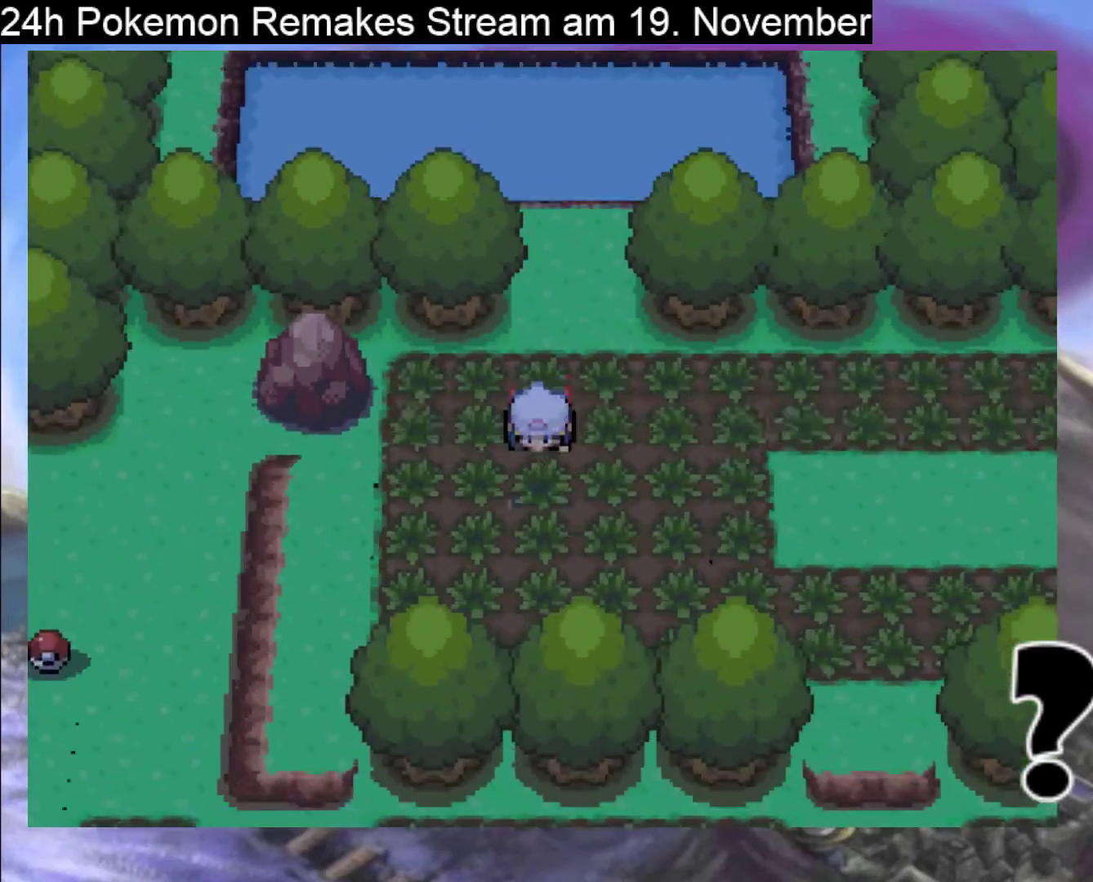
{"buttons": ["B"], "events": [[133, "DPAD_DOWN", "up"], [167, "DPAD_RIGHT", "down"], [467, "DPAD_RIGHT", "up"]]}
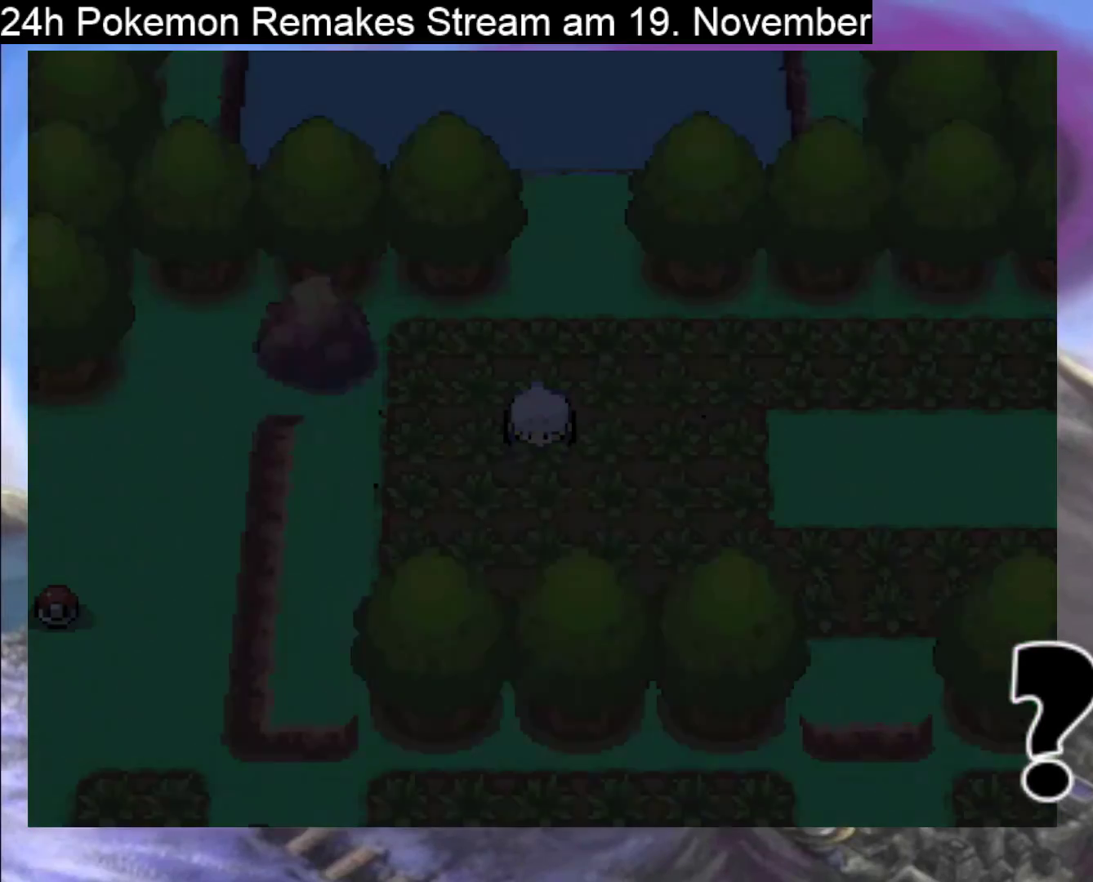
{"buttons": ["A", "DPAD_LEFT"], "events": [[133, "B", "up"], [167, "DPAD_LEFT", "down"], [267, "A", "down"], [367, "A", "up"], [433, "A", "down"]]}
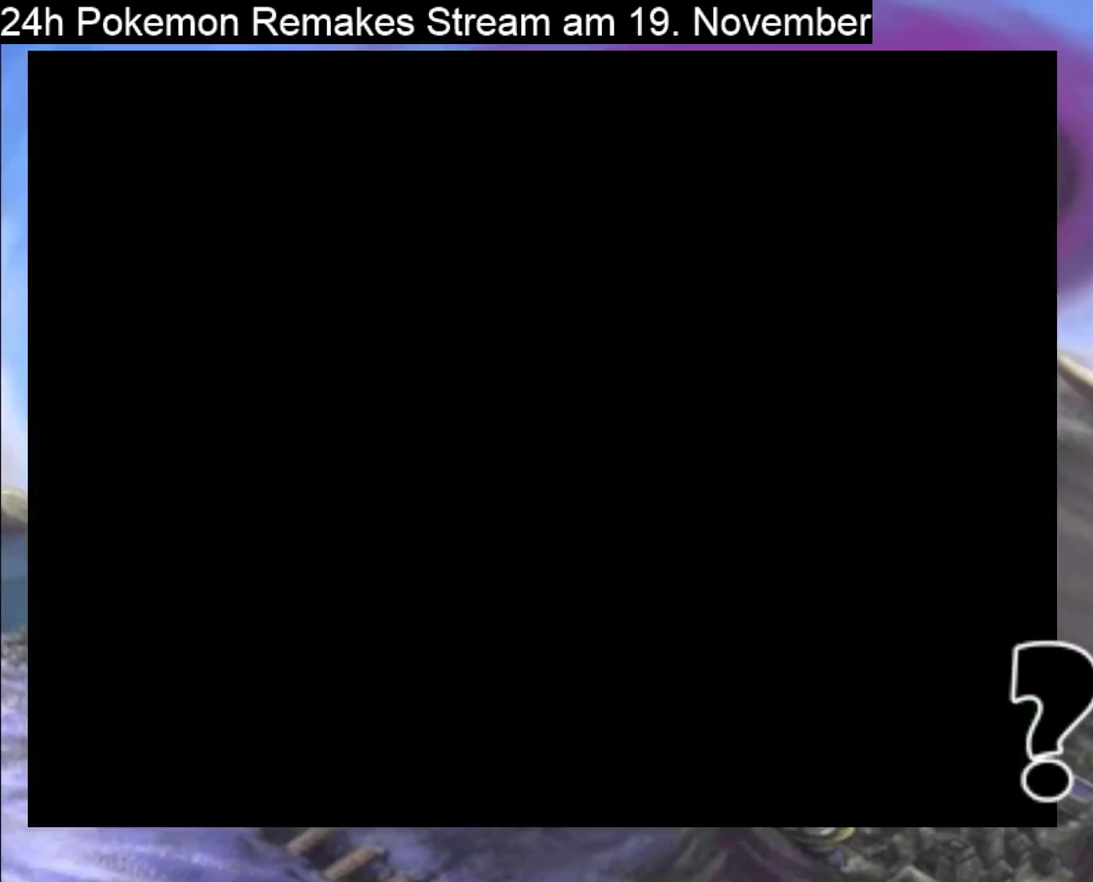
{"buttons": ["A", "DPAD_LEFT"], "events": [[67, "A", "up"], [167, "A", "down"], [267, "A", "up"], [367, "A", "down"]]}
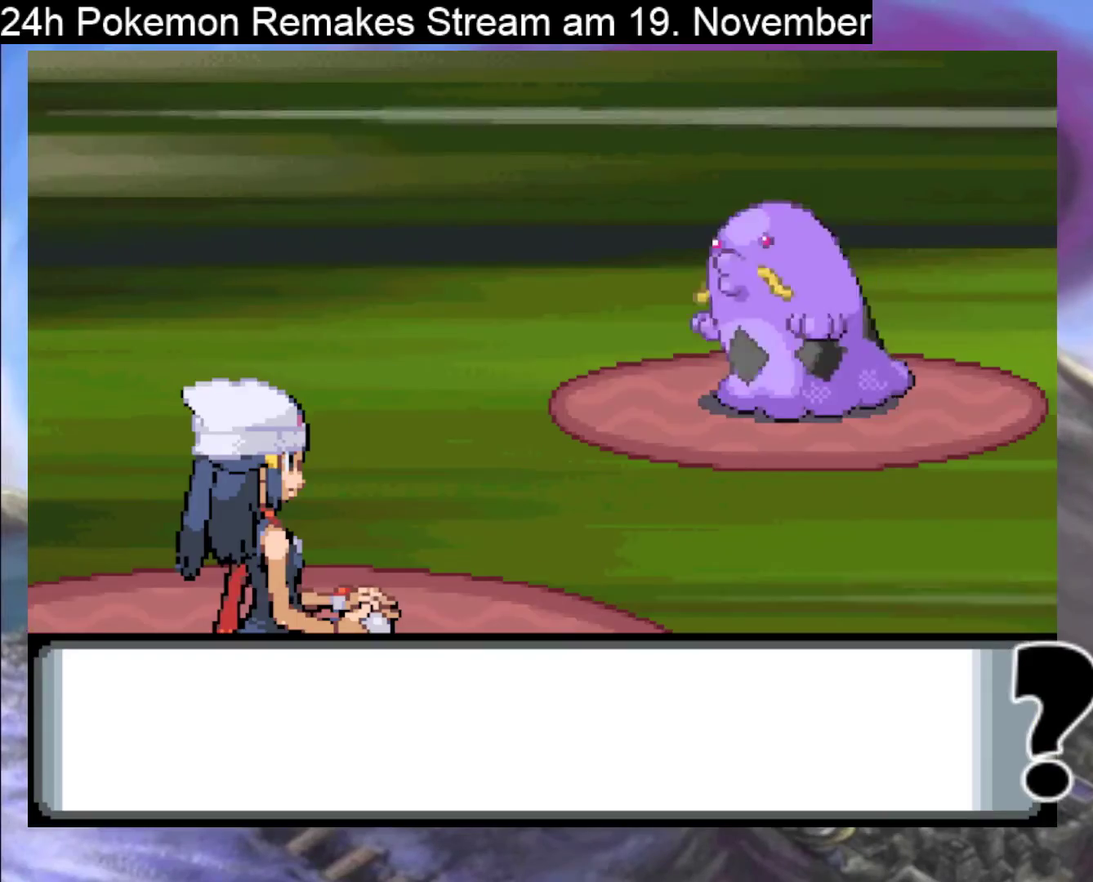
{"buttons": [], "events": [[33, "A", "up"], [167, "DPAD_LEFT", "up"]]}
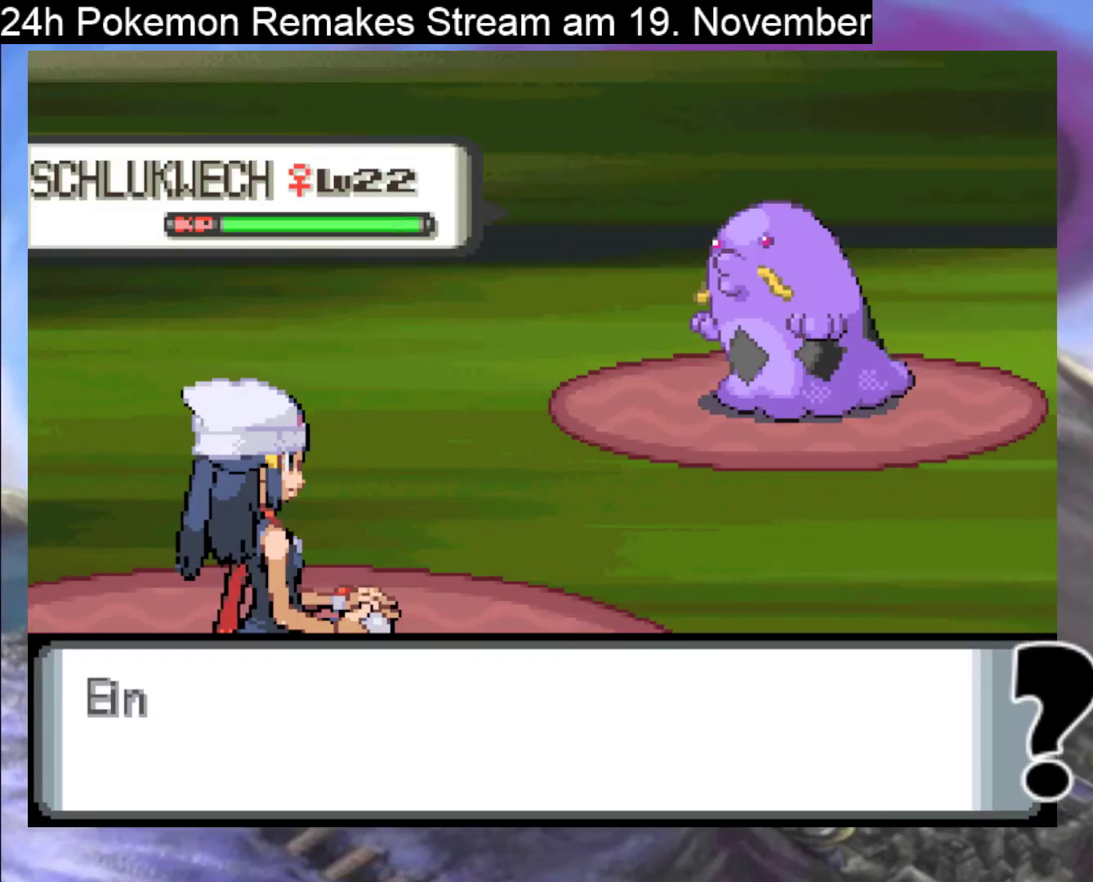
{"buttons": [], "events": [[67, "A", "down"], [200, "A", "up"], [267, "A", "down"], [433, "A", "up"]]}